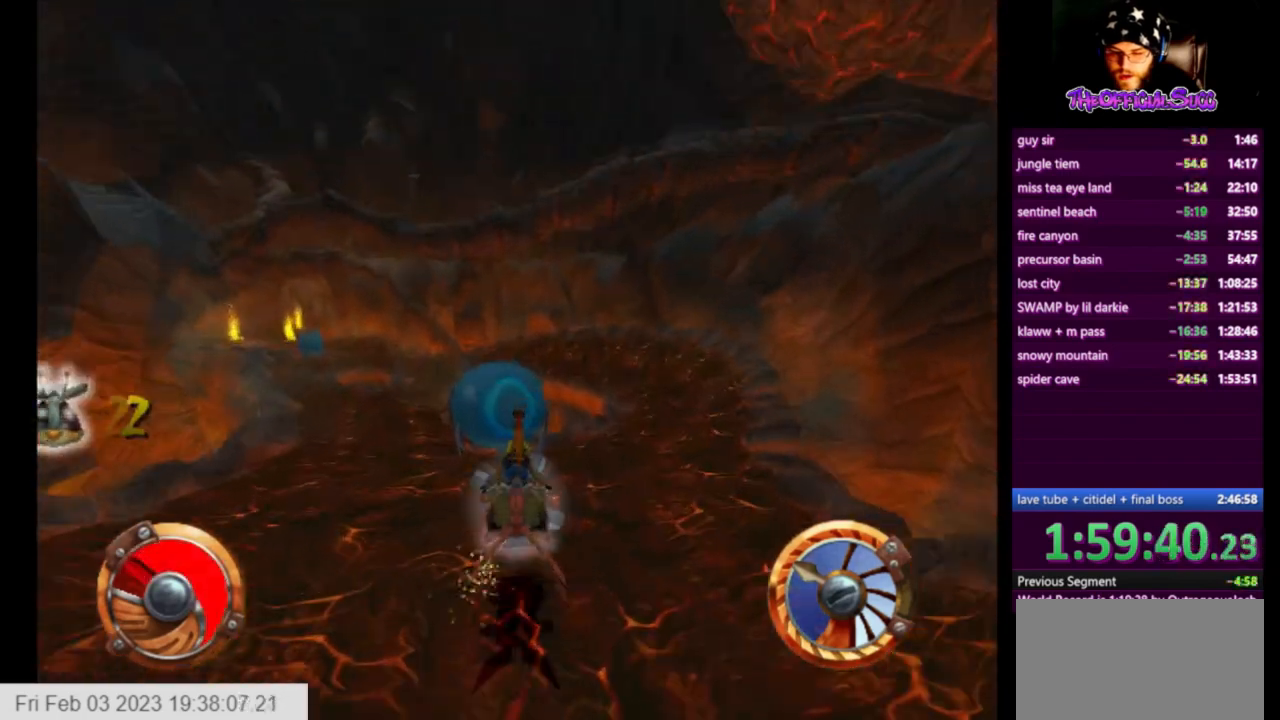
Gameplay with a controller (PlayStation layout); each line is a JSON object with the inputs held at the frame after it. "events" lists button and stick changes between this image and that frame as [ms after this image, input, new state], when the widget could be followed in between.
{"buttons": ["CROSS"], "left_stick": "left", "right_stick": "center", "events": []}
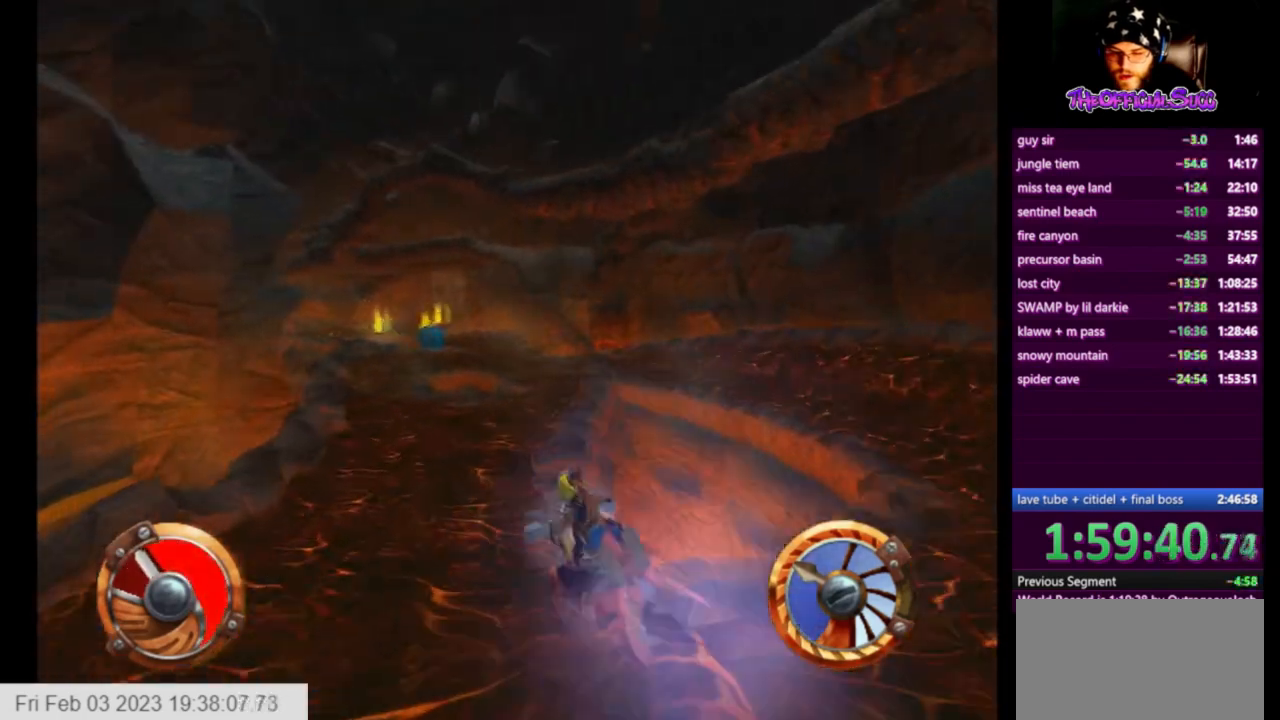
{"buttons": ["CROSS"], "left_stick": "center", "right_stick": "center", "events": [[125, "left_stick", "right"], [250, "left_stick", "center"]]}
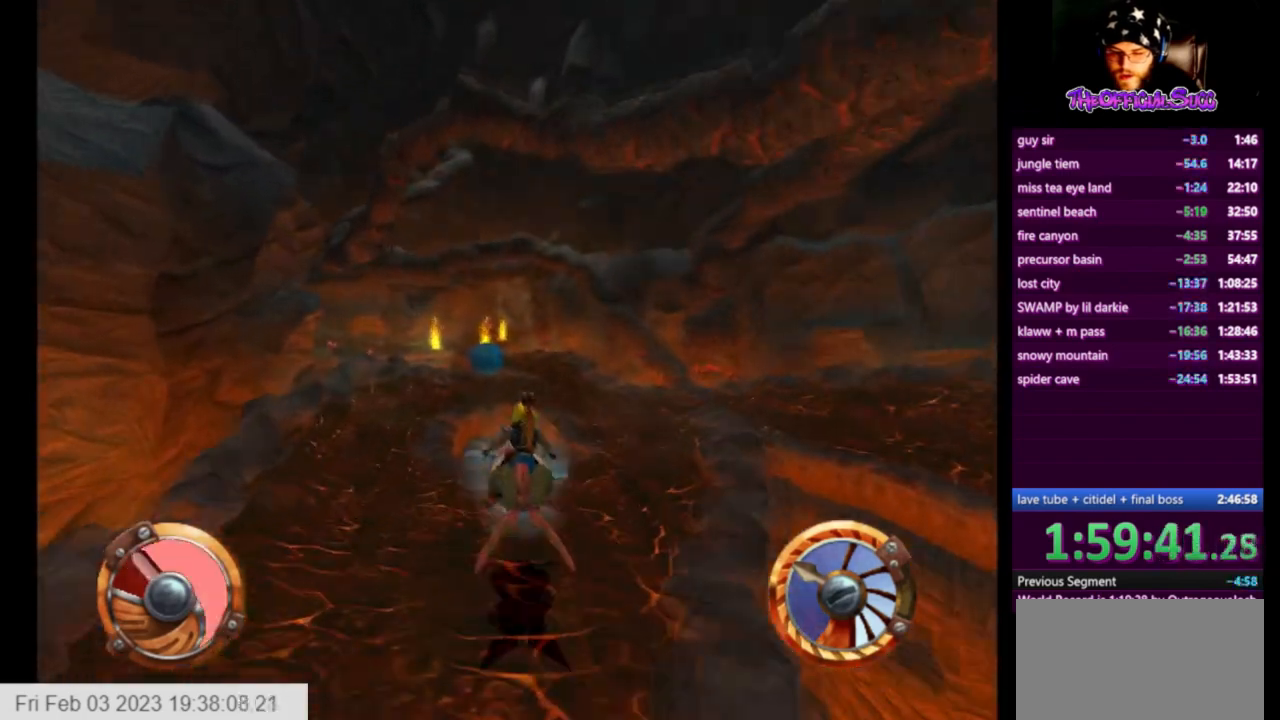
{"buttons": ["CROSS", "R1"], "left_stick": "right", "right_stick": "center", "events": [[208, "R1", "down"], [375, "left_stick", "right"]]}
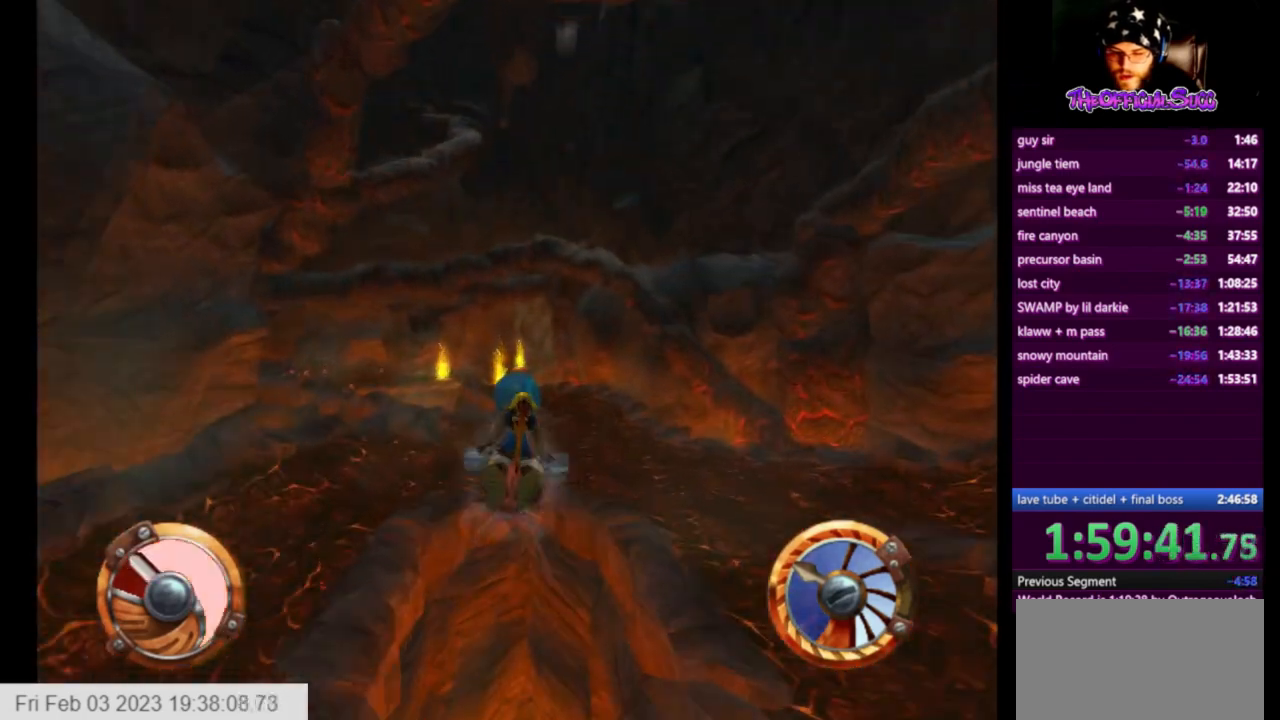
{"buttons": ["CROSS", "SQUARE"], "left_stick": "left", "right_stick": "center", "events": [[250, "R1", "up"], [334, "left_stick", "left"], [417, "SQUARE", "down"]]}
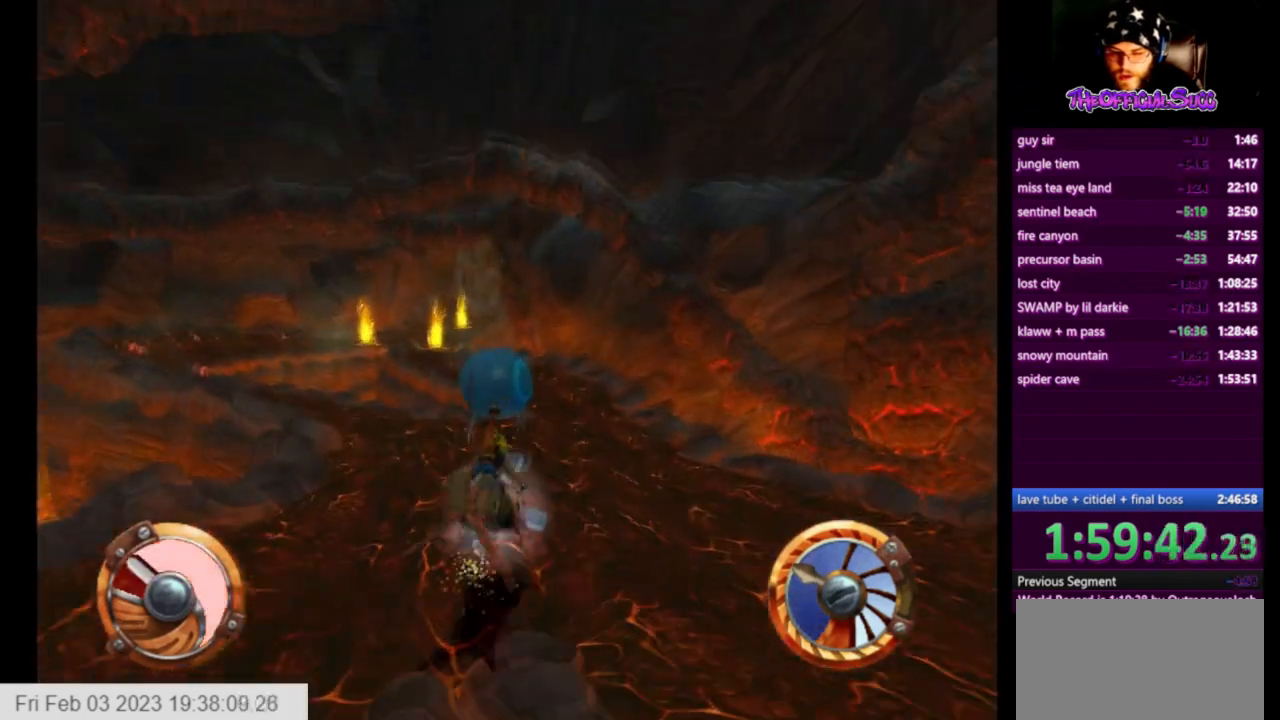
{"buttons": ["SQUARE"], "left_stick": "left", "right_stick": "center", "events": [[41, "left_stick", "center"], [333, "SQUARE", "up"], [375, "left_stick", "left"], [458, "CROSS", "up"], [458, "SQUARE", "down"]]}
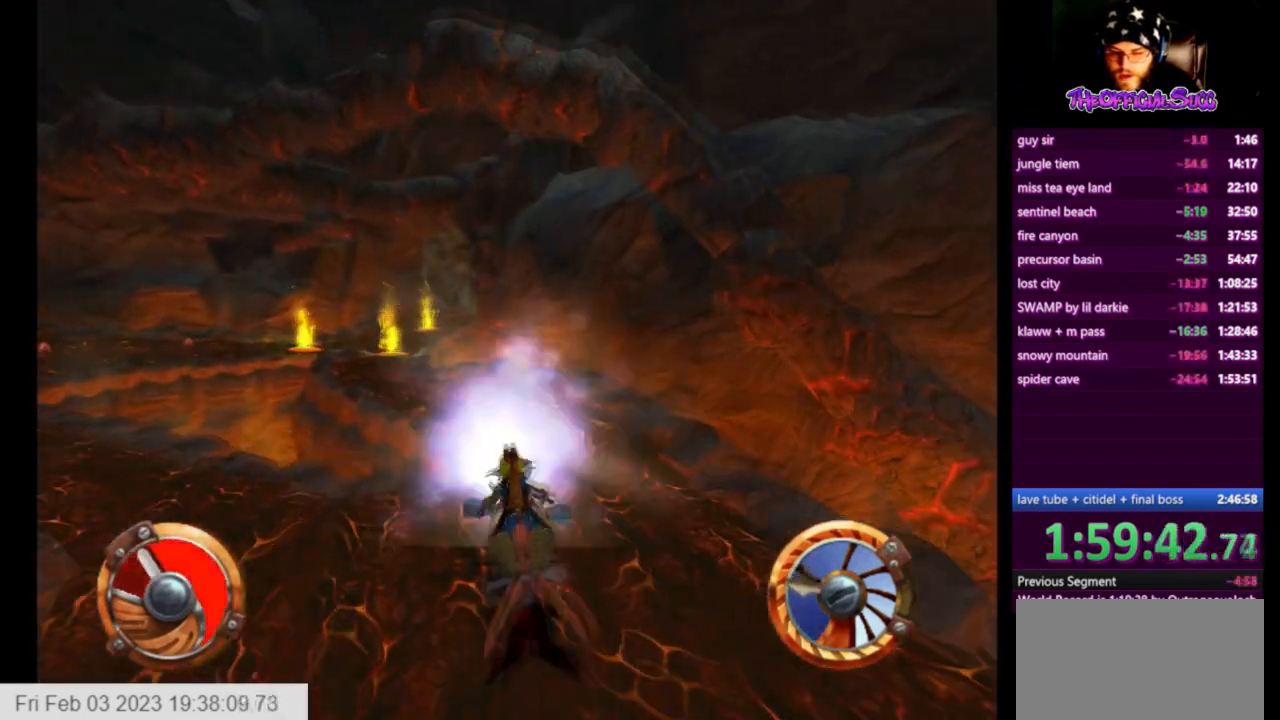
{"buttons": ["SQUARE"], "left_stick": "left", "right_stick": "center", "events": []}
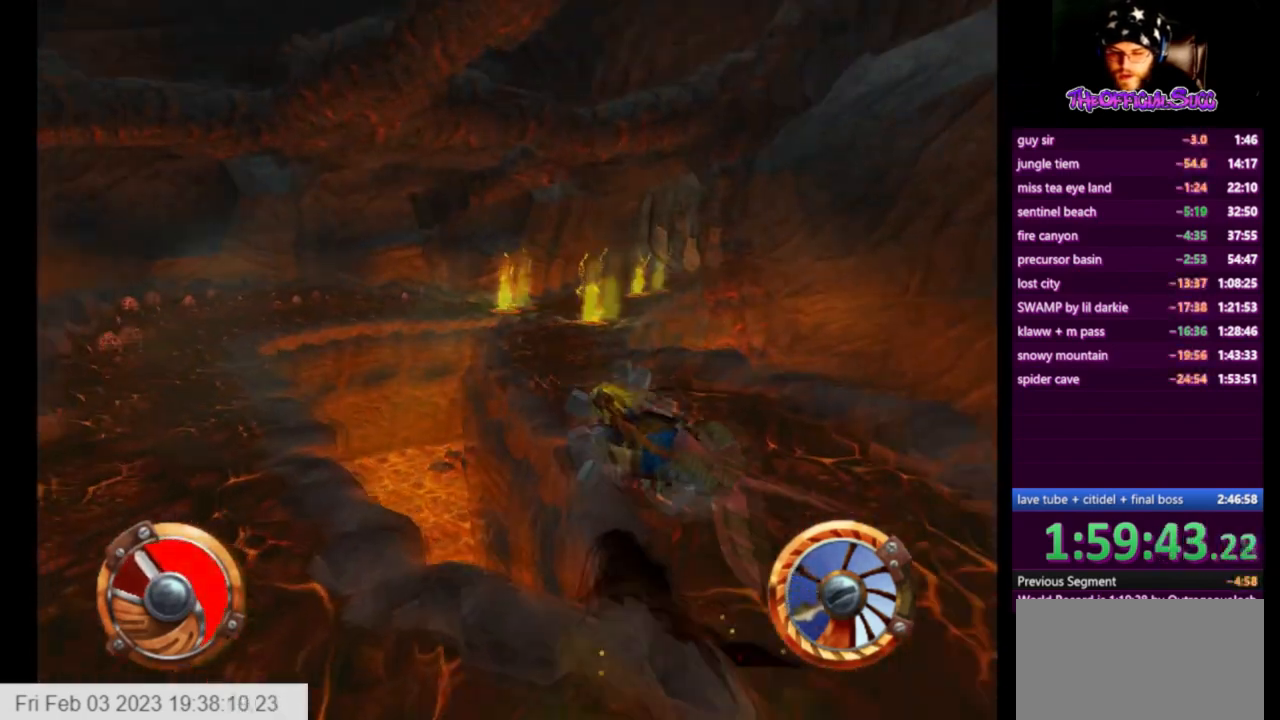
{"buttons": ["CROSS", "R1"], "left_stick": "left", "right_stick": "center", "events": [[125, "CROSS", "down"], [250, "SQUARE", "up"], [458, "R1", "down"]]}
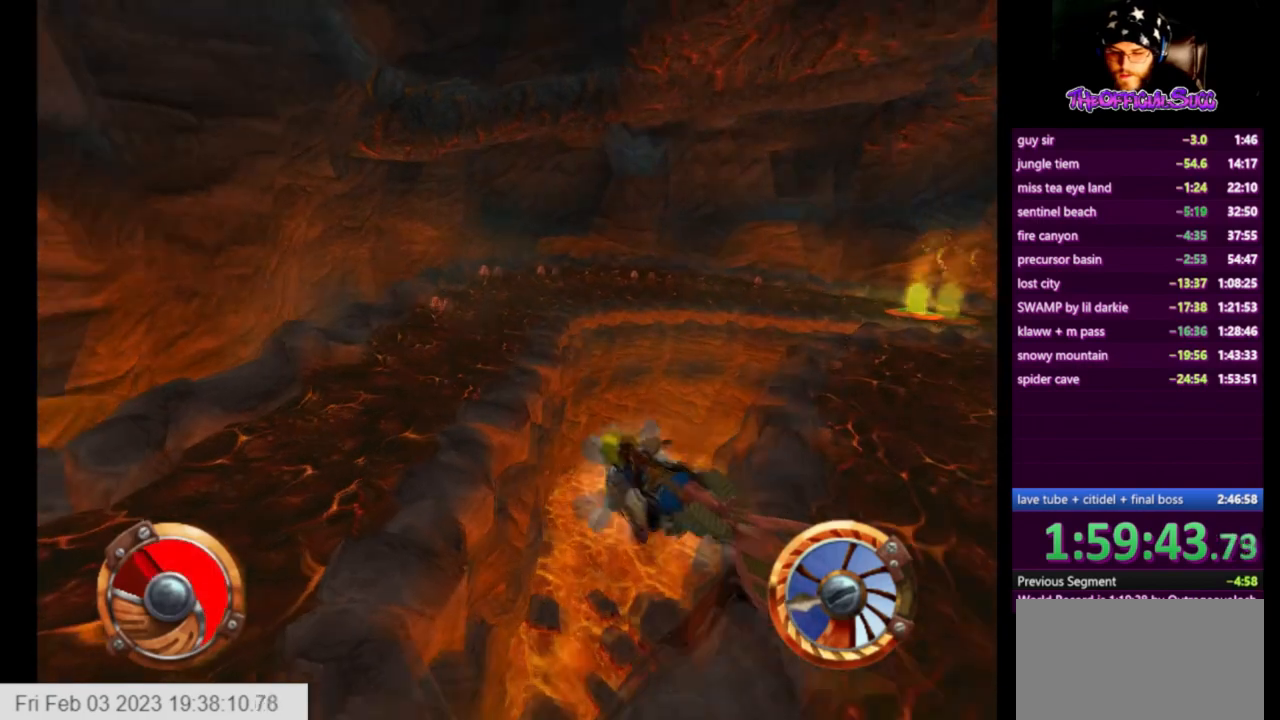
{"buttons": ["CROSS", "R1"], "left_stick": "center", "right_stick": "center", "events": [[125, "left_stick", "center"], [334, "R1", "up"], [376, "CROSS", "up"], [417, "CROSS", "down"], [459, "R1", "down"]]}
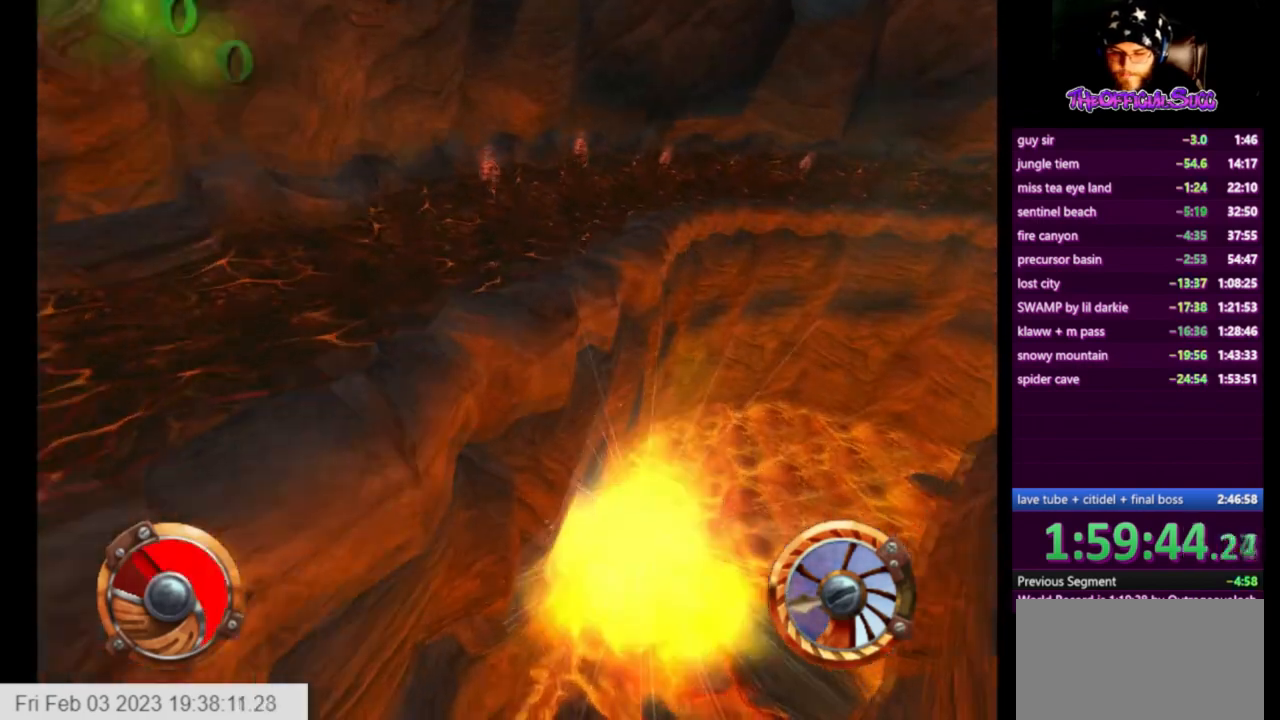
{"buttons": [], "left_stick": "center", "right_stick": "center", "events": [[167, "R1", "up"], [292, "CROSS", "up"]]}
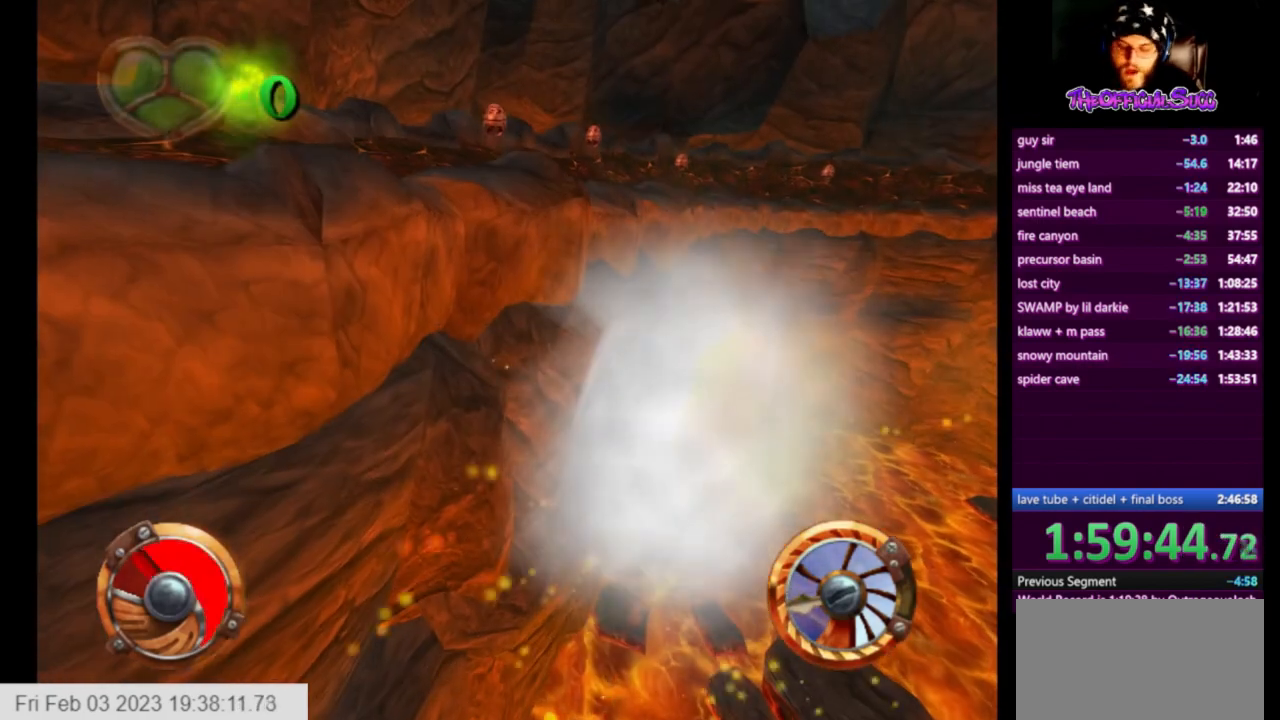
{"buttons": [], "left_stick": "center", "right_stick": "center", "events": []}
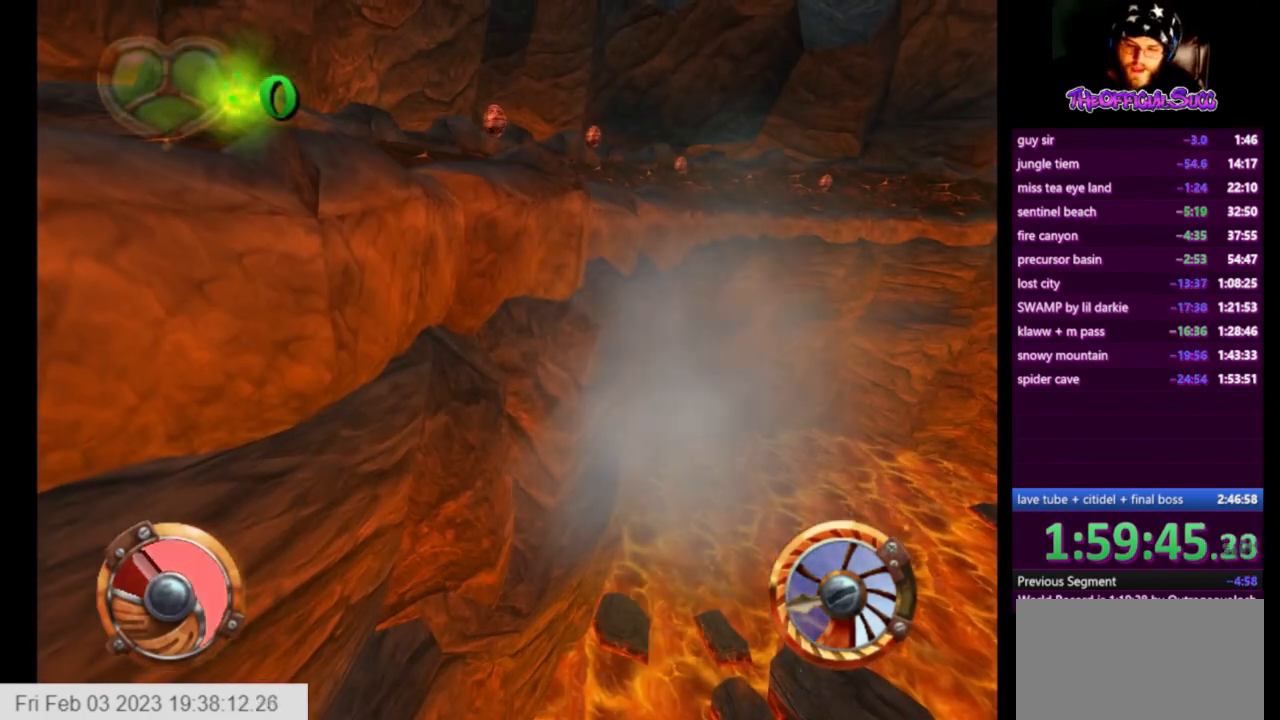
{"buttons": [], "left_stick": "center", "right_stick": "center", "events": []}
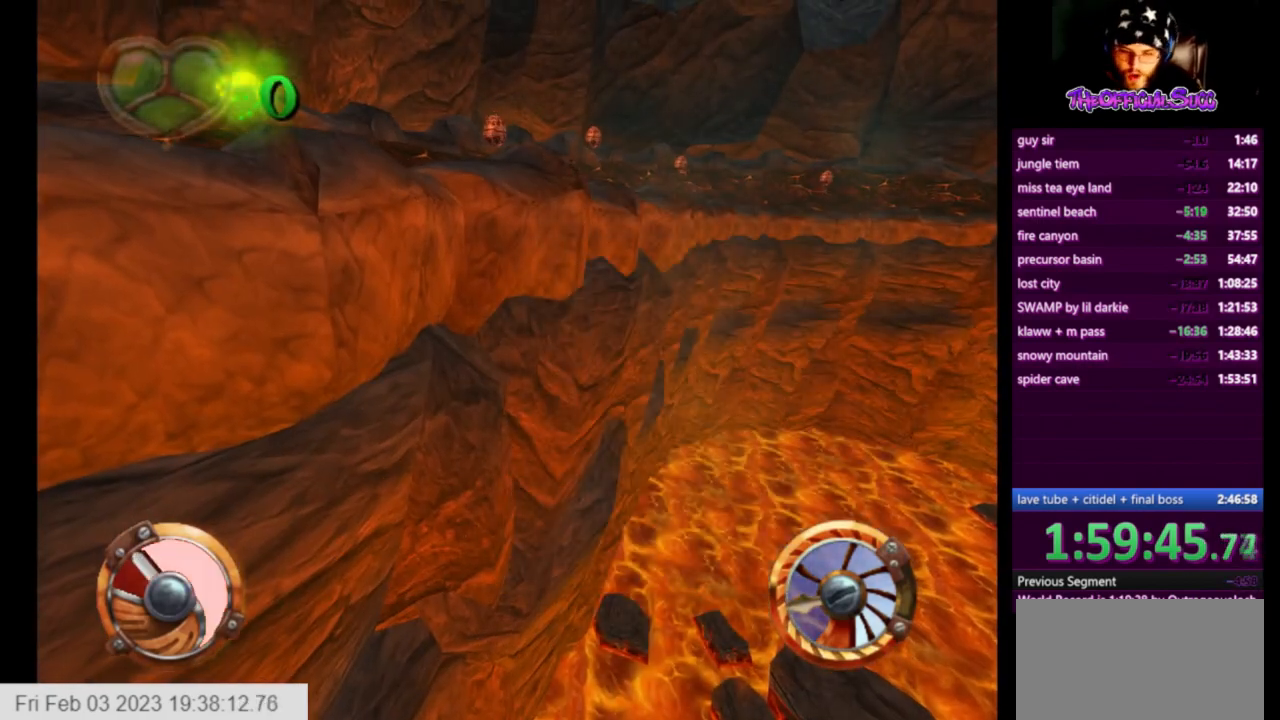
{"buttons": [], "left_stick": "center", "right_stick": "center", "events": []}
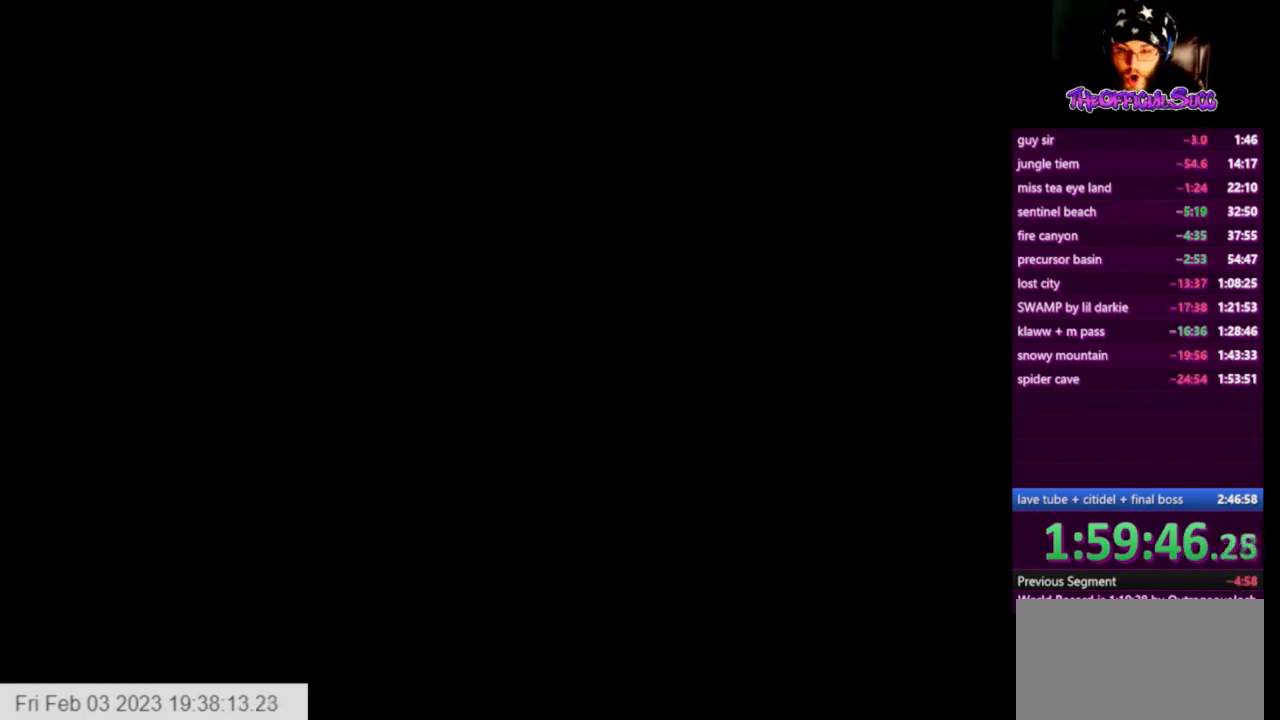
{"buttons": [], "left_stick": "center", "right_stick": "center", "events": []}
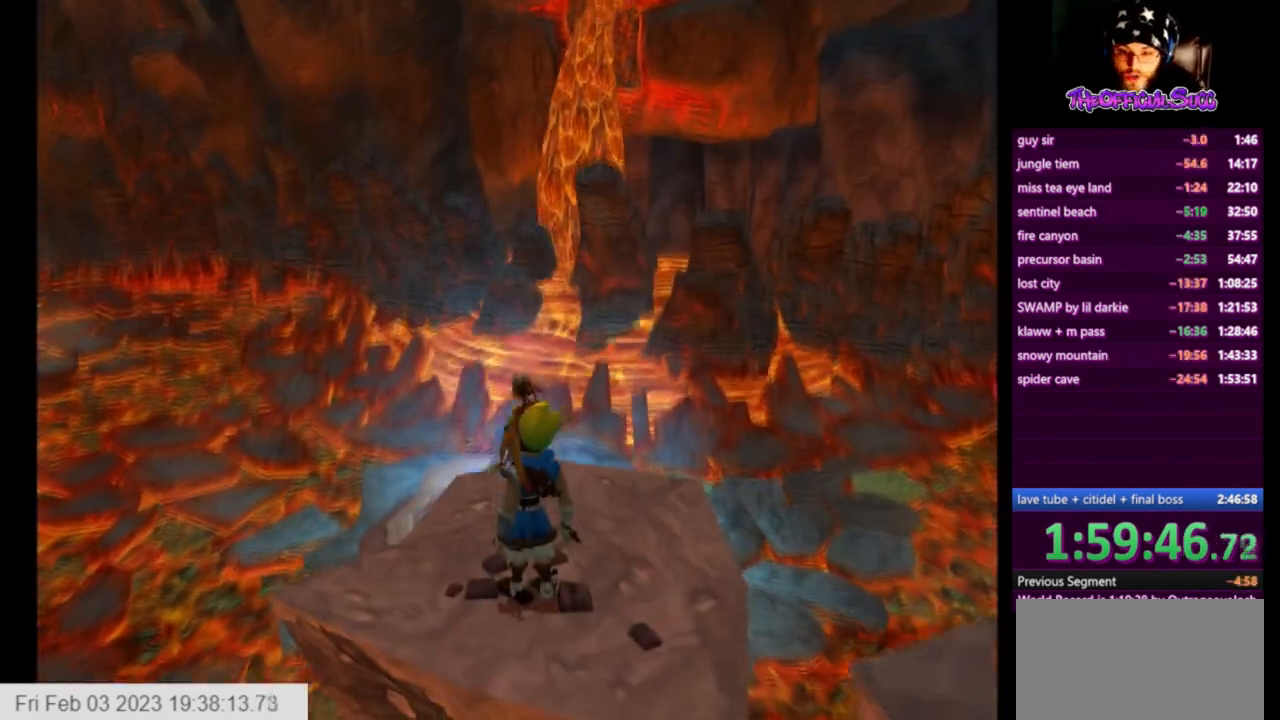
{"buttons": ["SQUARE"], "left_stick": "up", "right_stick": "center", "events": [[250, "left_stick", "up"], [334, "SQUARE", "down"]]}
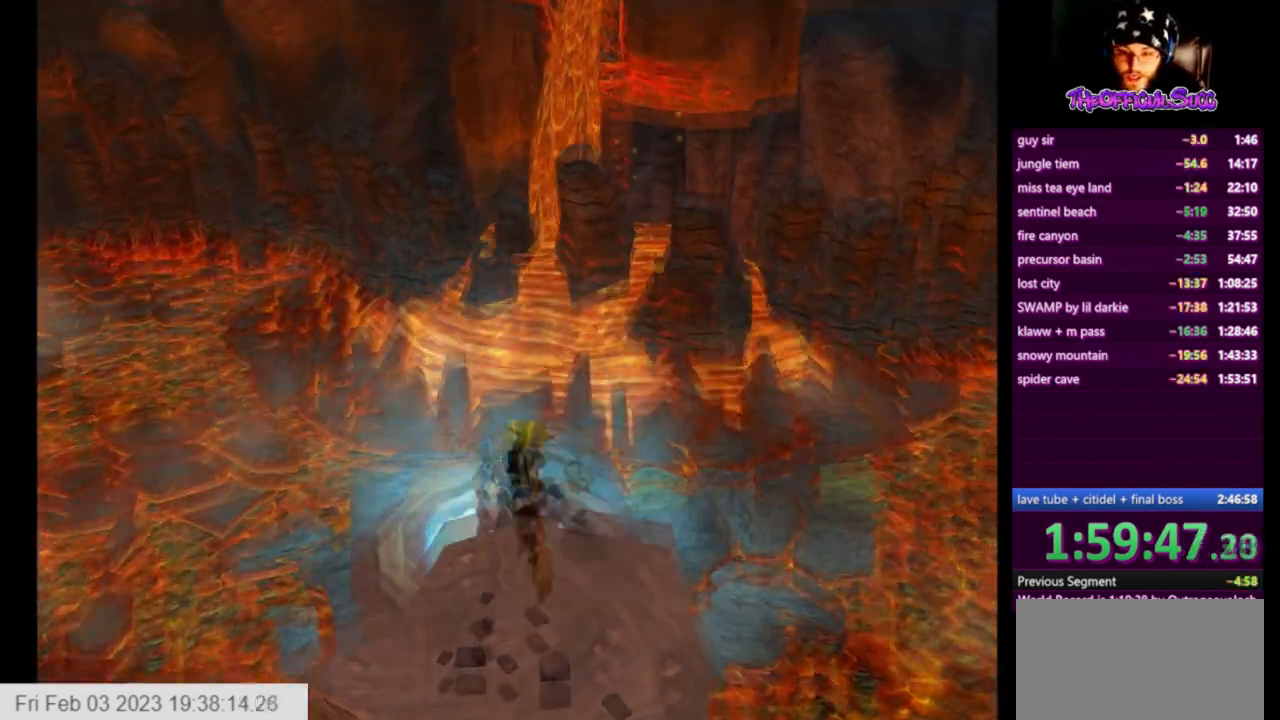
{"buttons": ["CIRCLE"], "left_stick": "up-left", "right_stick": "center", "events": [[166, "left_stick", "up-left"], [208, "SQUARE", "up"], [292, "CIRCLE", "down"]]}
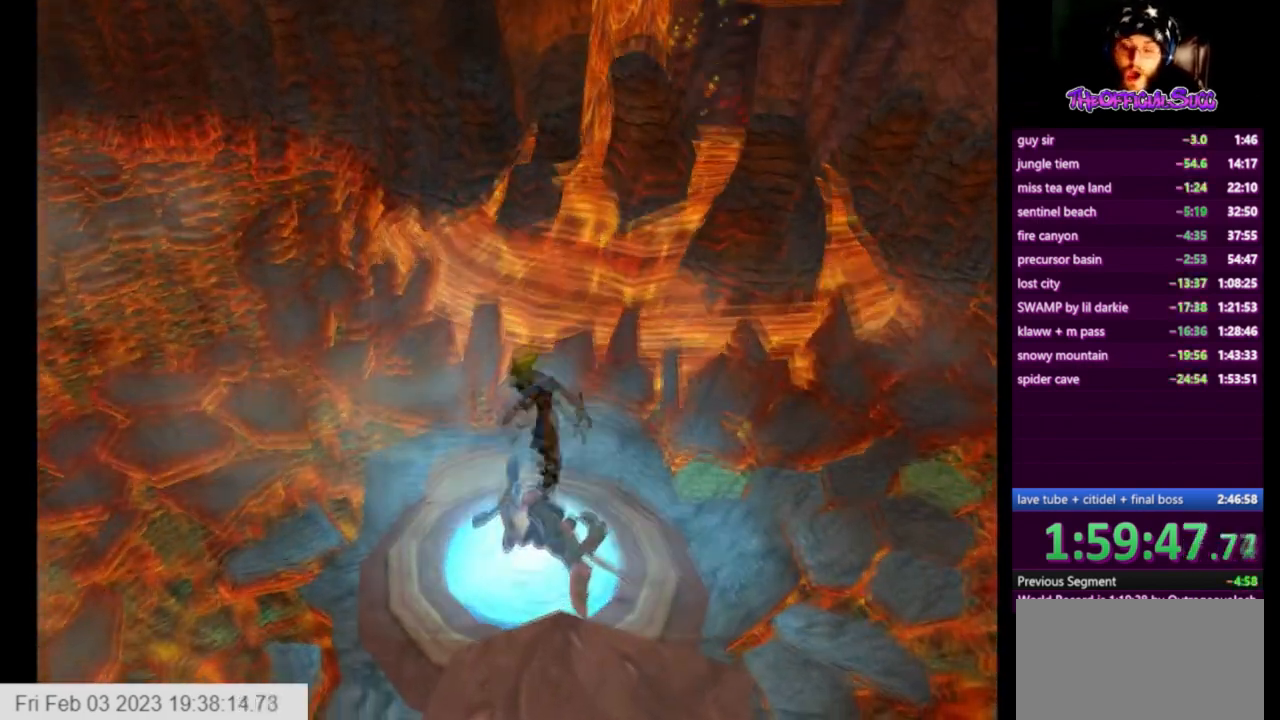
{"buttons": [], "left_stick": "center", "right_stick": "center", "events": [[84, "CIRCLE", "up"], [167, "left_stick", "center"]]}
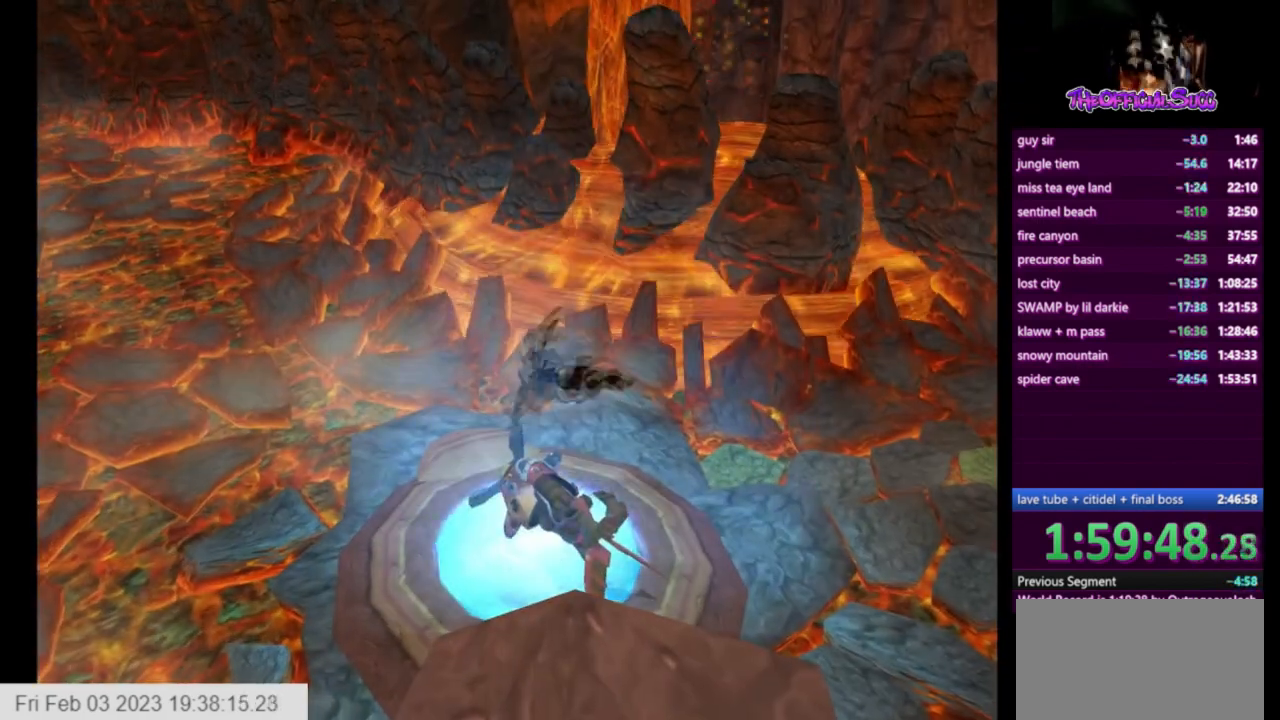
{"buttons": ["CROSS"], "left_stick": "center", "right_stick": "center", "events": [[458, "CROSS", "down"]]}
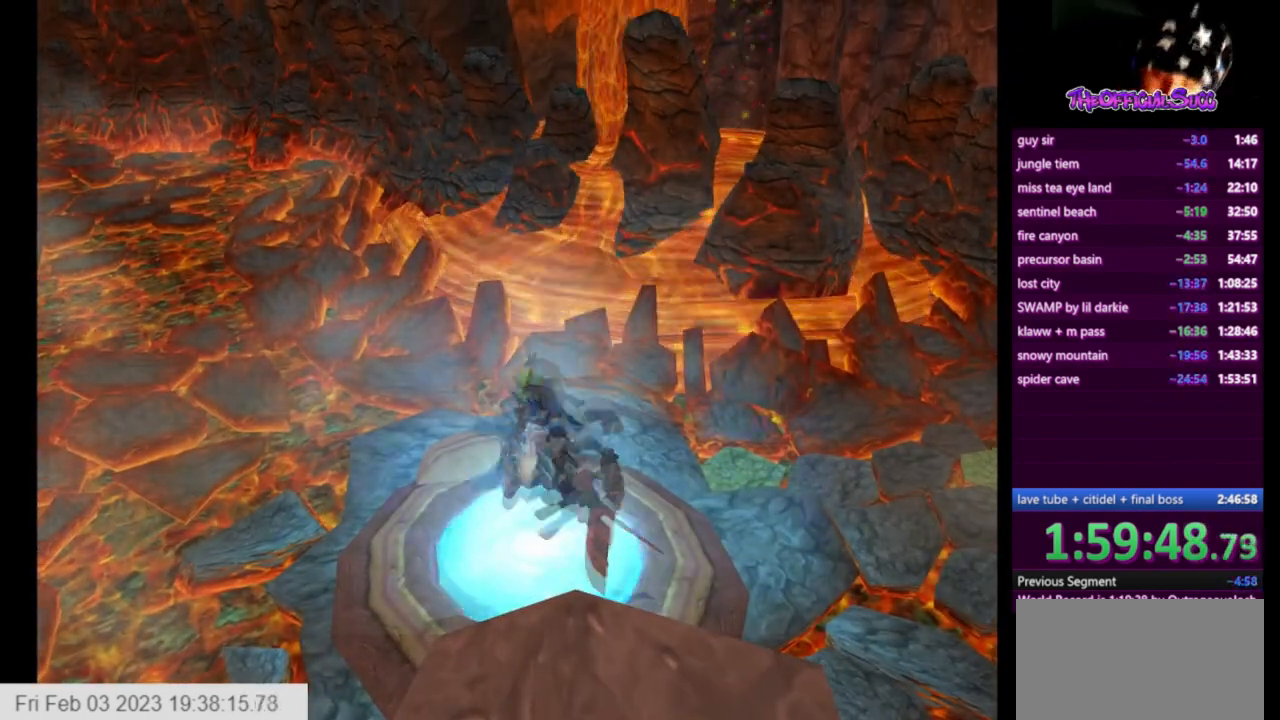
{"buttons": ["CROSS"], "left_stick": "up-left", "right_stick": "center", "events": [[417, "left_stick", "up-left"]]}
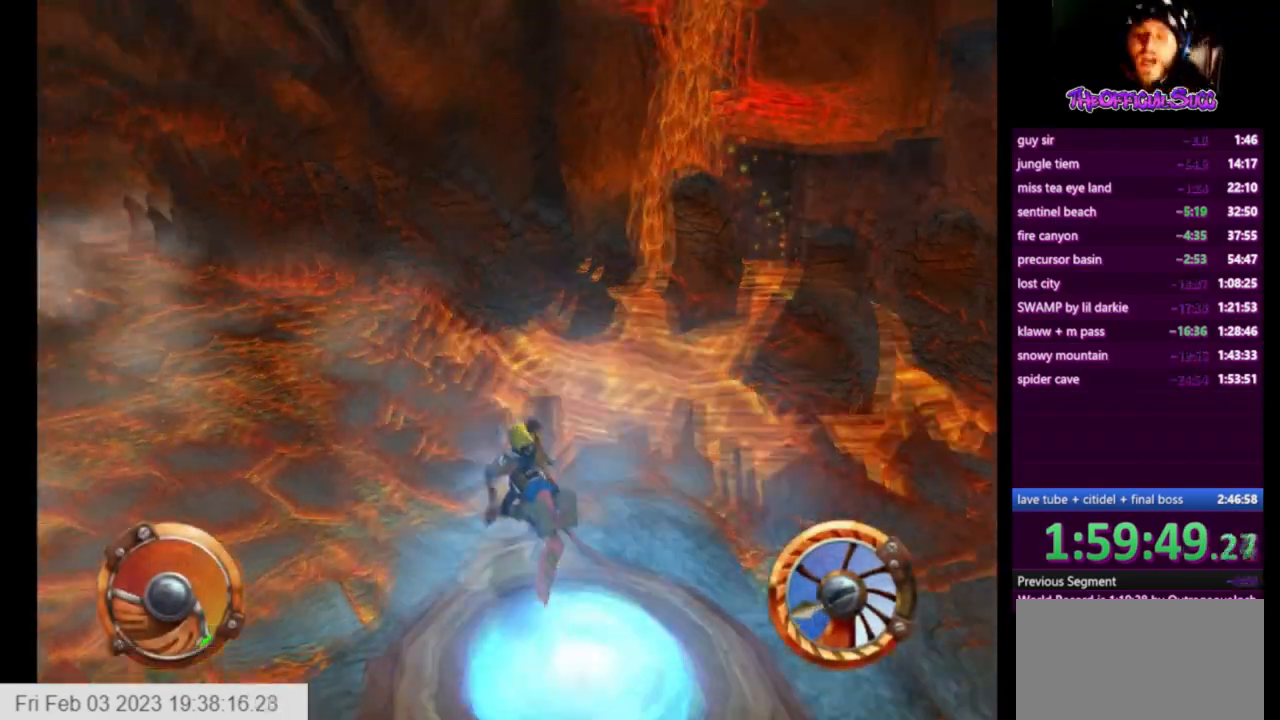
{"buttons": ["CROSS"], "left_stick": "up-left", "right_stick": "center", "events": []}
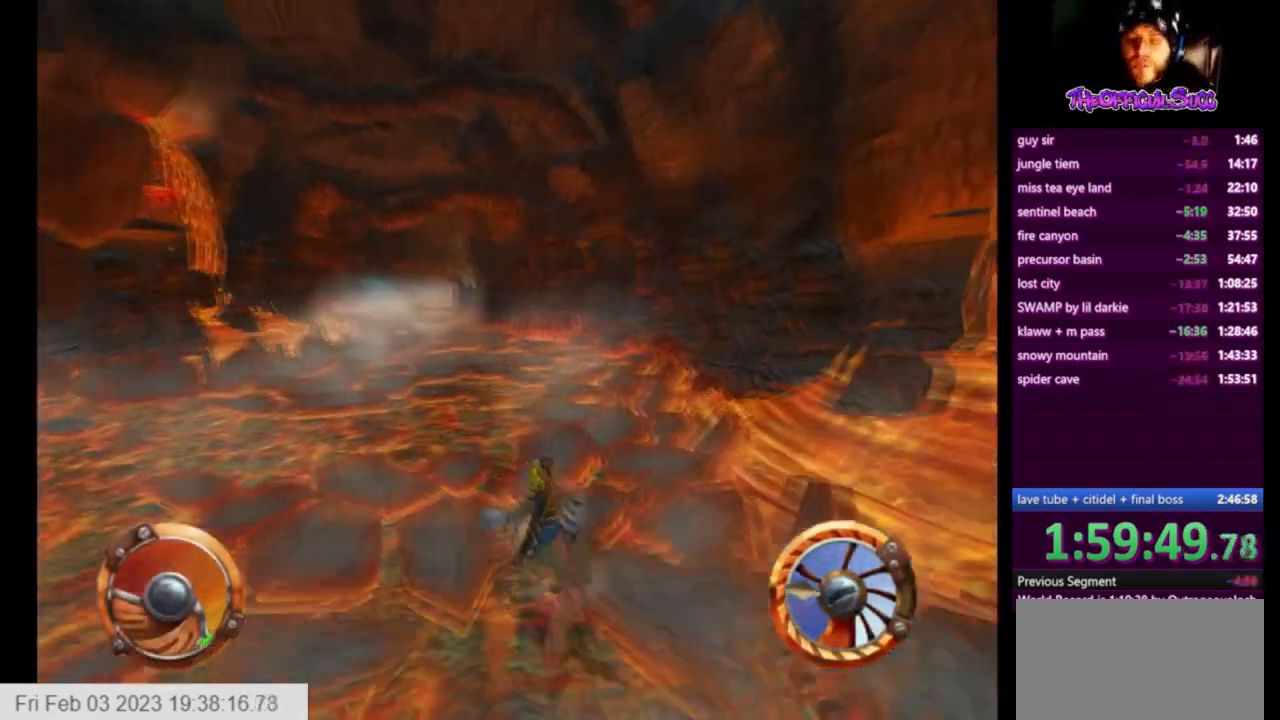
{"buttons": ["CROSS"], "left_stick": "up-left", "right_stick": "center", "events": []}
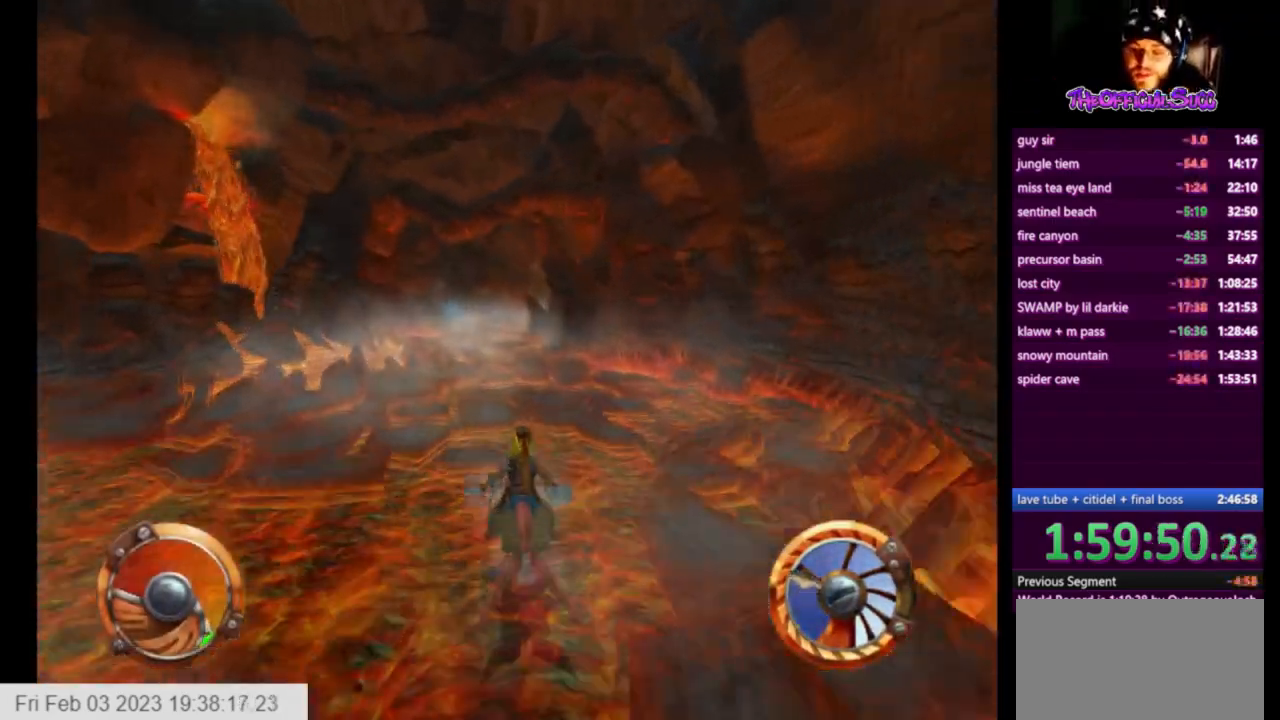
{"buttons": ["CROSS"], "left_stick": "up-left", "right_stick": "center", "events": []}
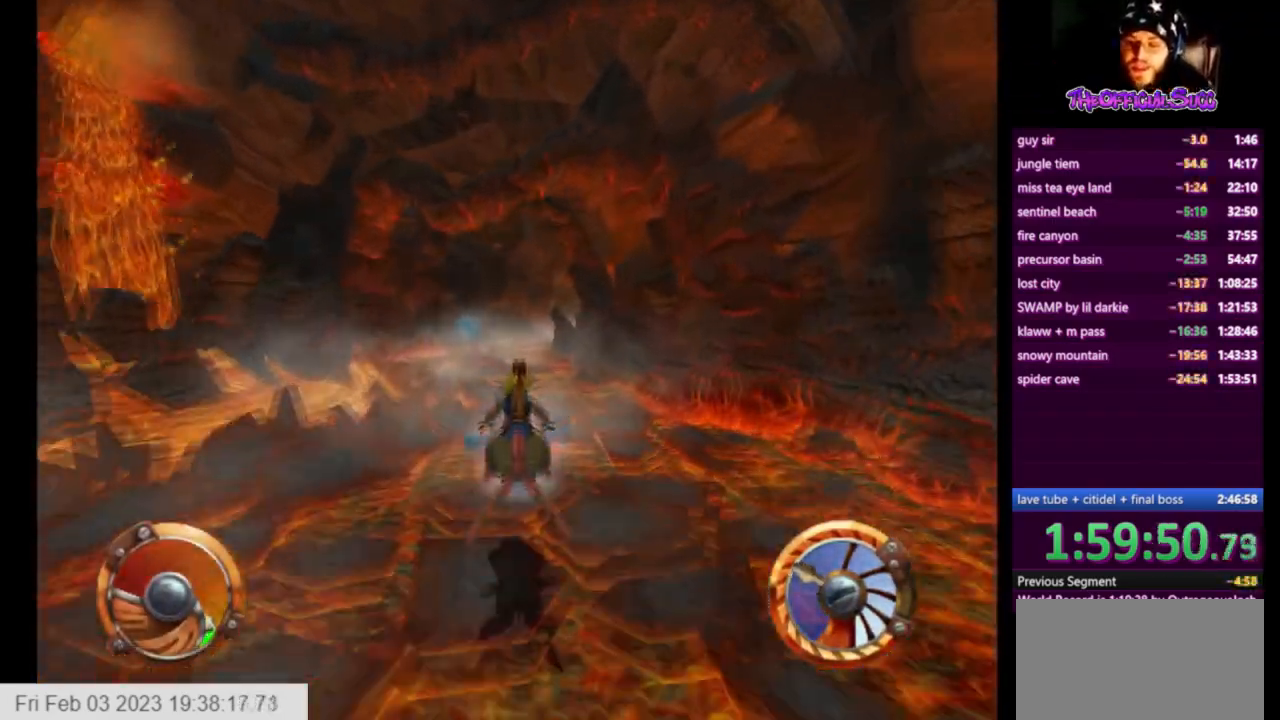
{"buttons": ["CROSS"], "left_stick": "left", "right_stick": "center", "events": [[167, "left_stick", "left"]]}
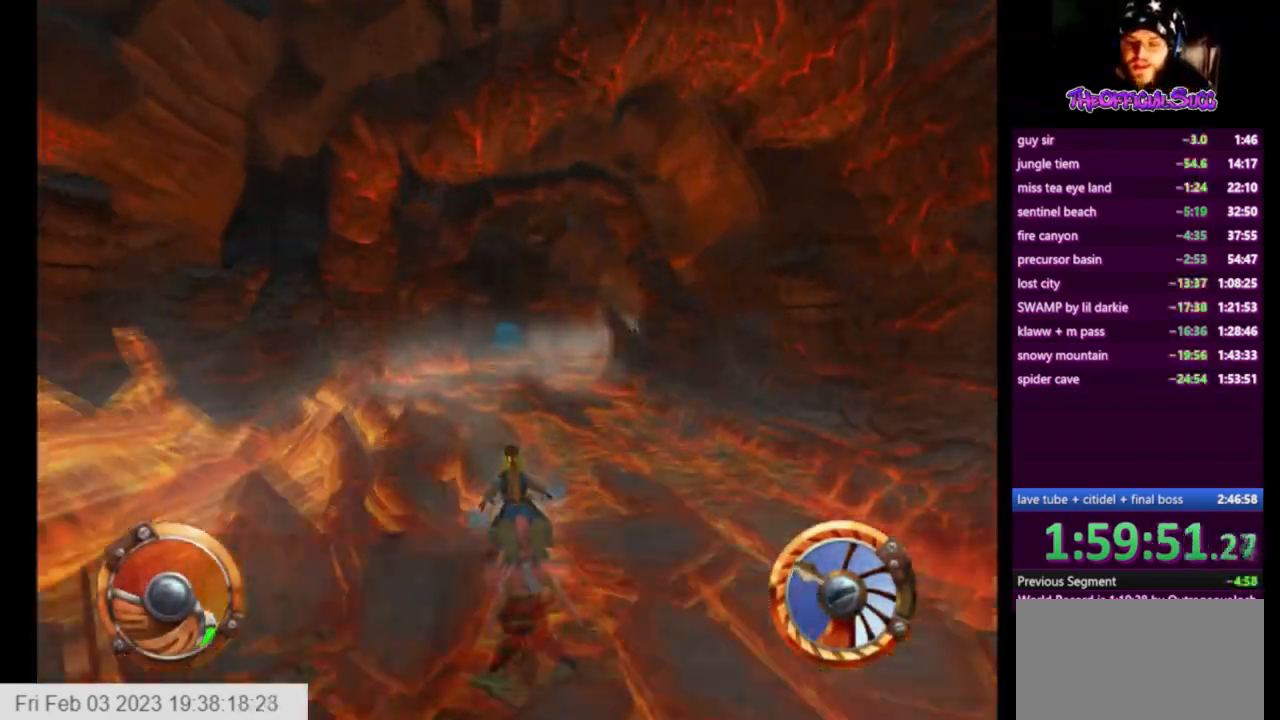
{"buttons": ["CROSS"], "left_stick": "right", "right_stick": "center", "events": [[458, "left_stick", "right"]]}
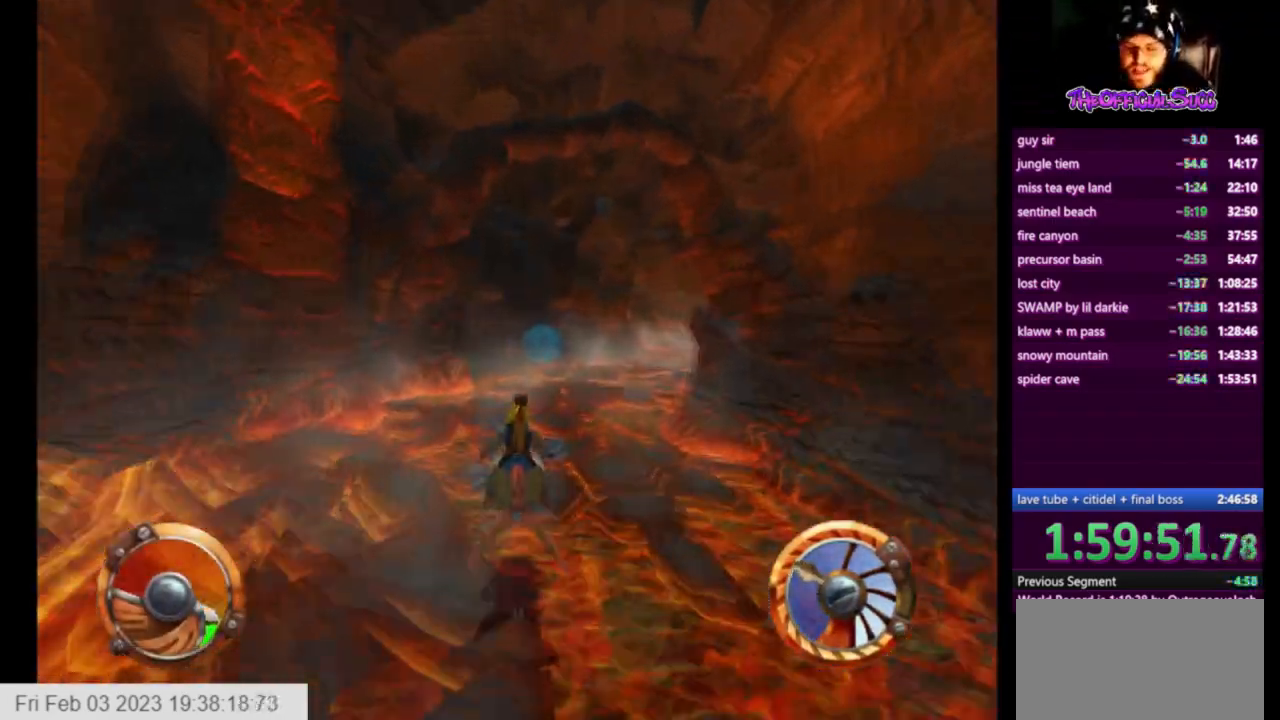
{"buttons": ["CROSS"], "left_stick": "right", "right_stick": "center", "events": []}
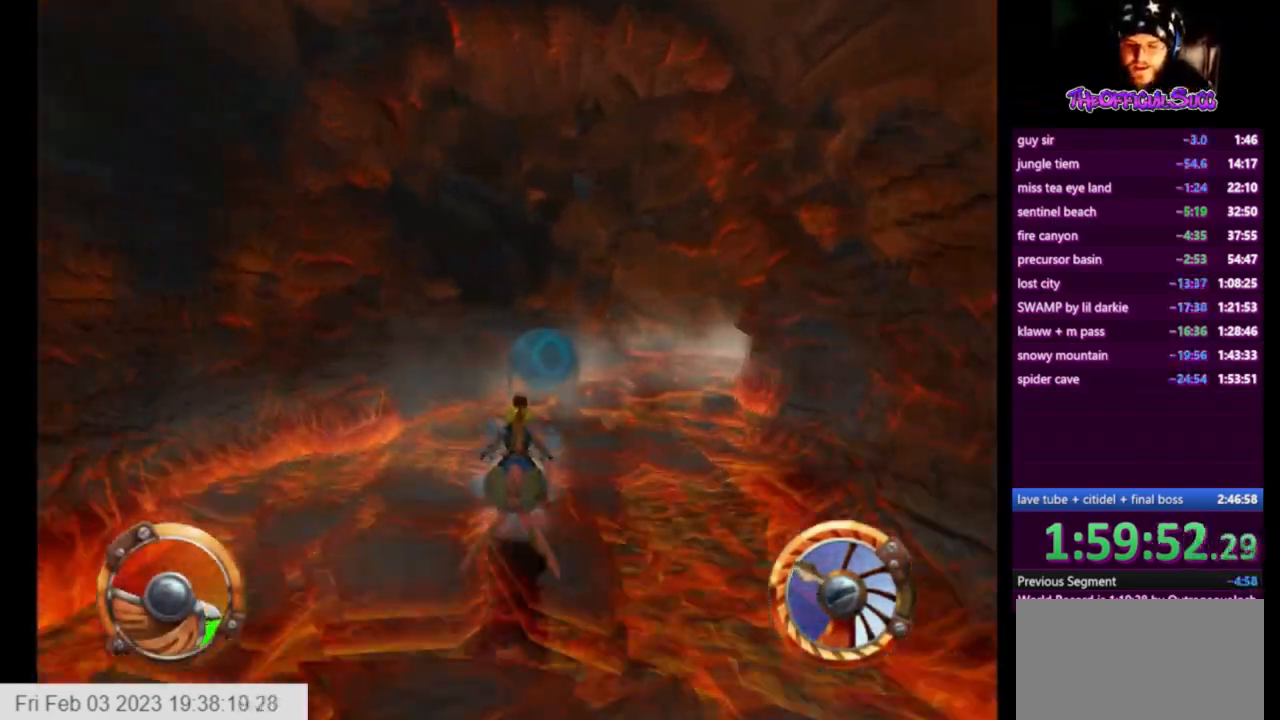
{"buttons": ["CROSS"], "left_stick": "right", "right_stick": "center", "events": []}
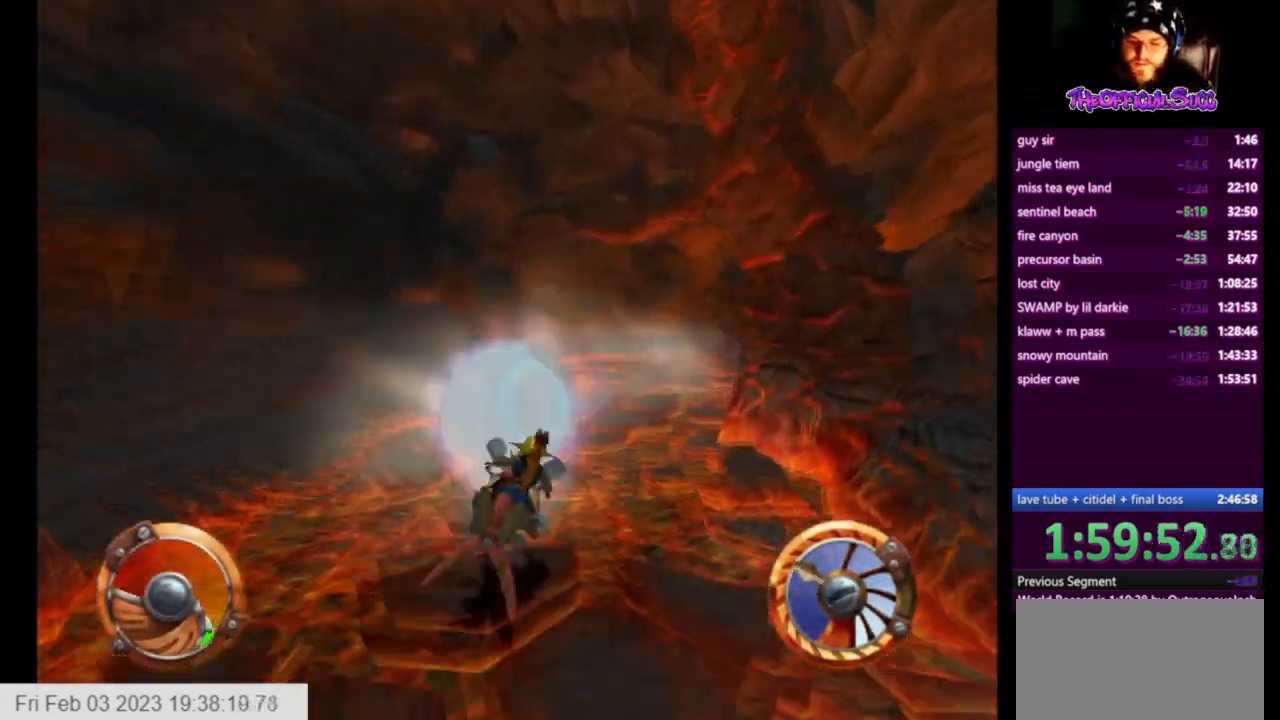
{"buttons": ["CROSS"], "left_stick": "left", "right_stick": "center", "events": [[459, "left_stick", "left"]]}
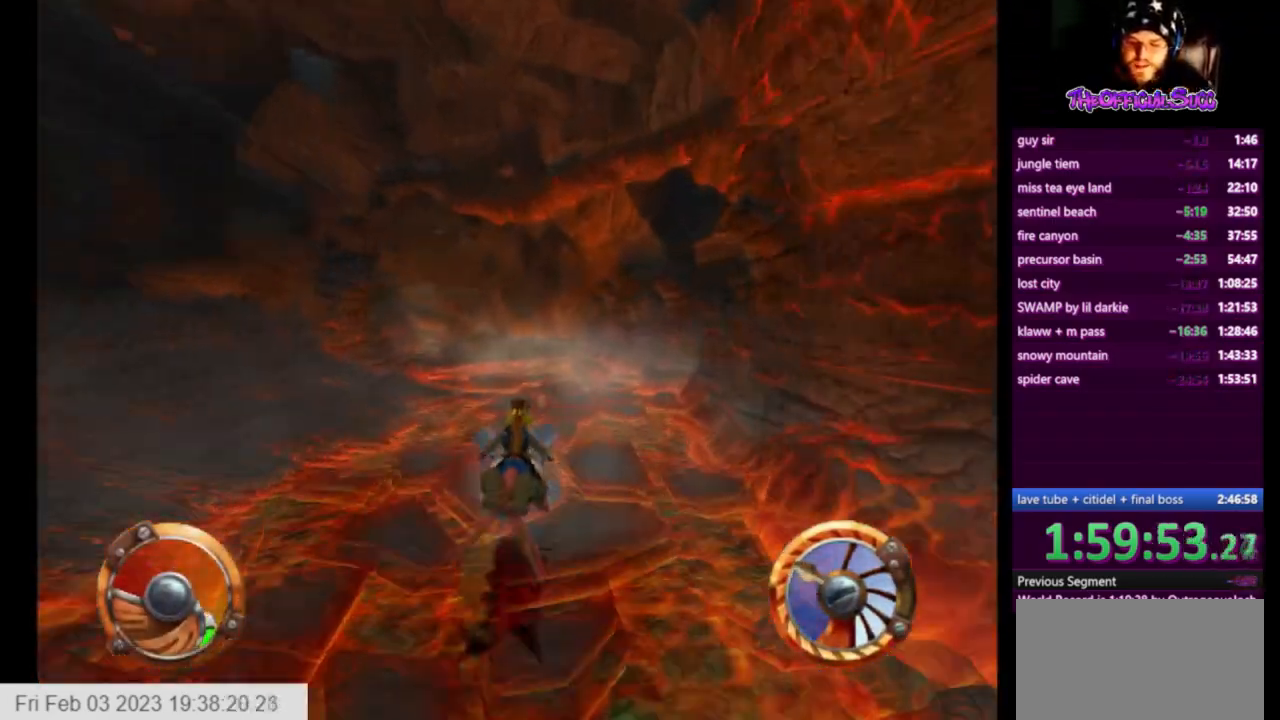
{"buttons": ["CROSS"], "left_stick": "center", "right_stick": "center", "events": [[83, "left_stick", "center"]]}
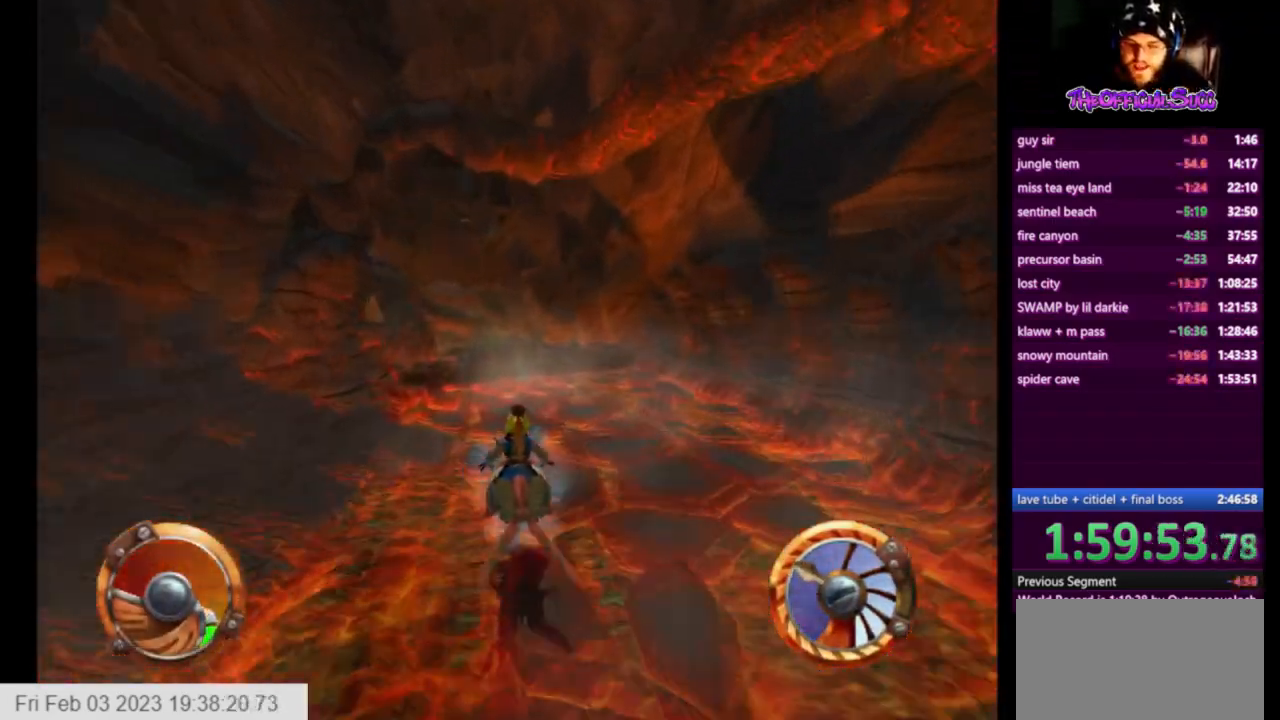
{"buttons": ["CROSS"], "left_stick": "center", "right_stick": "center", "events": []}
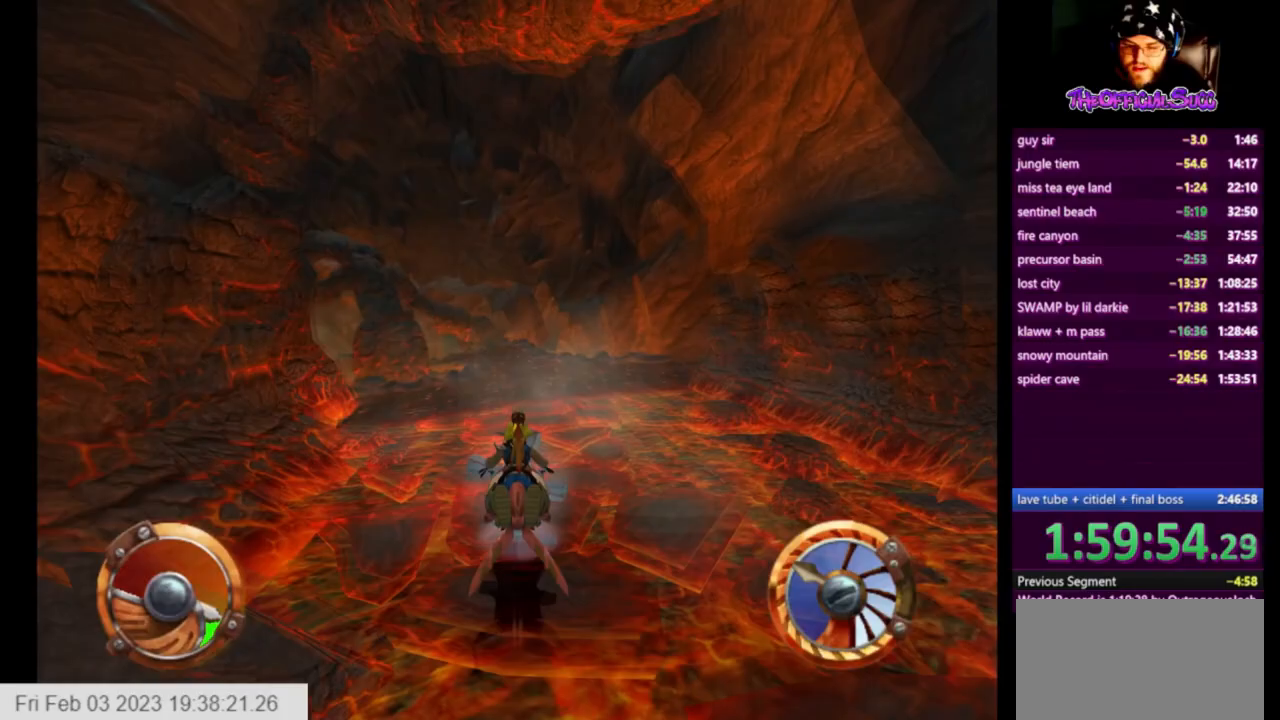
{"buttons": ["CROSS"], "left_stick": "center", "right_stick": "center", "events": []}
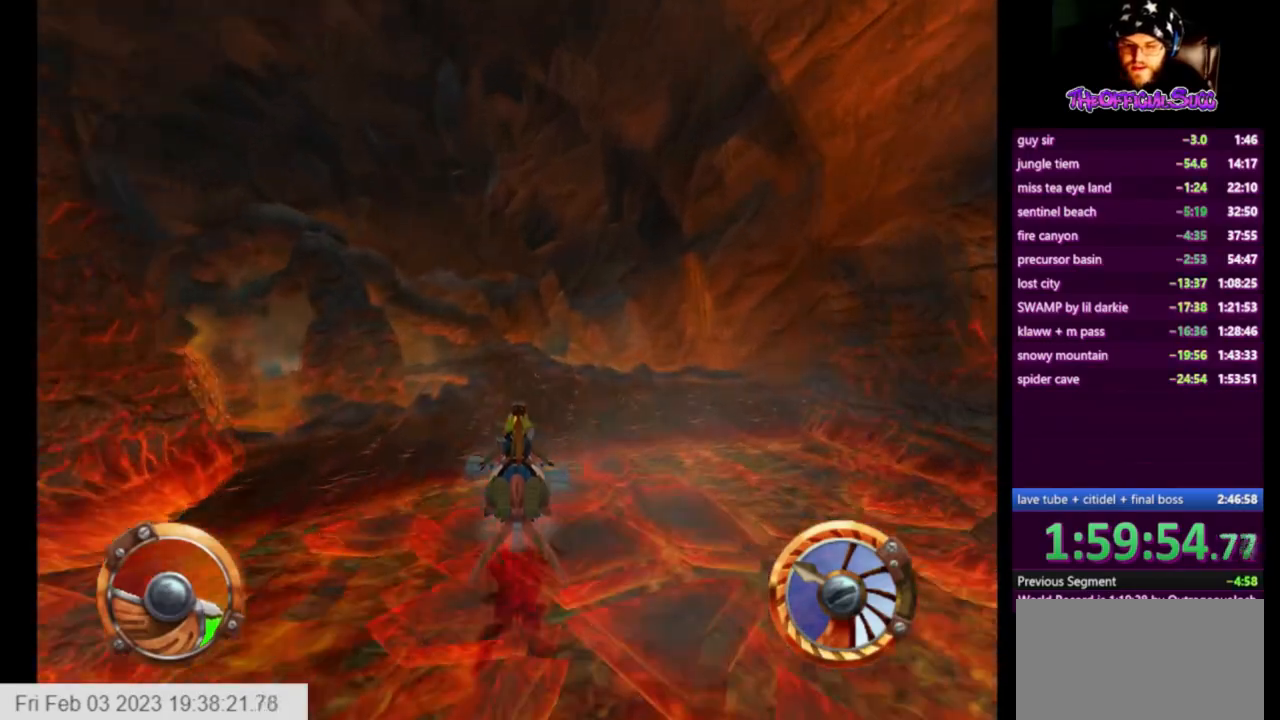
{"buttons": ["CROSS"], "left_stick": "center", "right_stick": "center", "events": []}
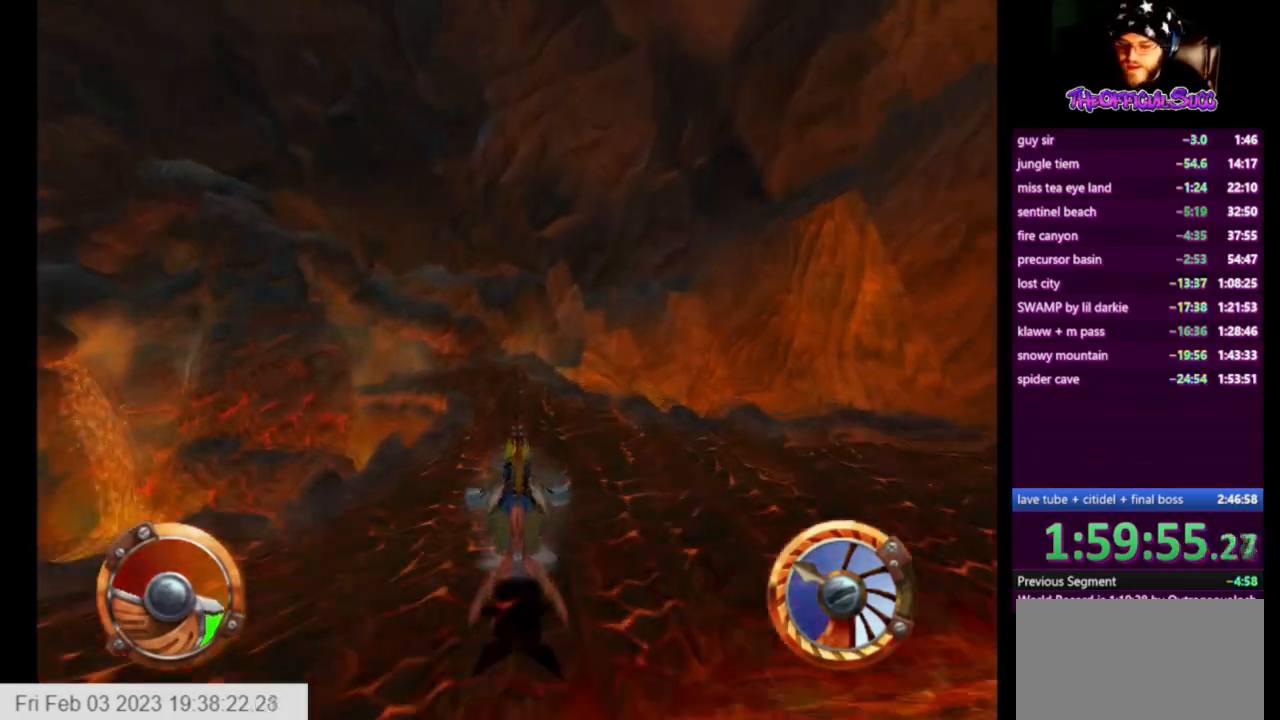
{"buttons": ["CROSS"], "left_stick": "center", "right_stick": "center", "events": [[166, "left_stick", "left"], [333, "left_stick", "center"]]}